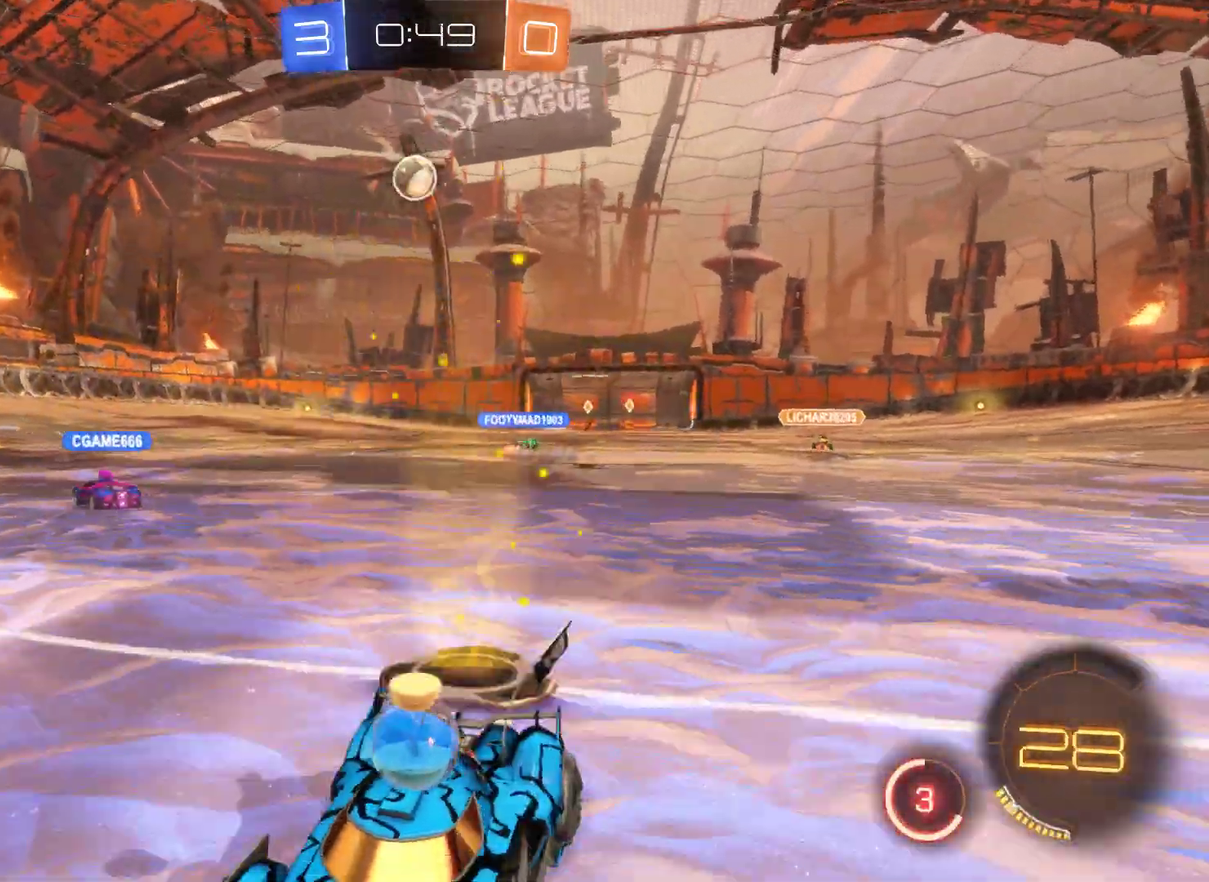
Gameplay with a controller (Xbox layout); each line is a JSON object with the inputs held at the frame after it. "events" lists button and stick changes between this image and that frame as [ms after this image, input, new state], when the widget could be followed in between.
{"buttons": ["R2"], "left_stick": "right", "right_stick": "center", "events": []}
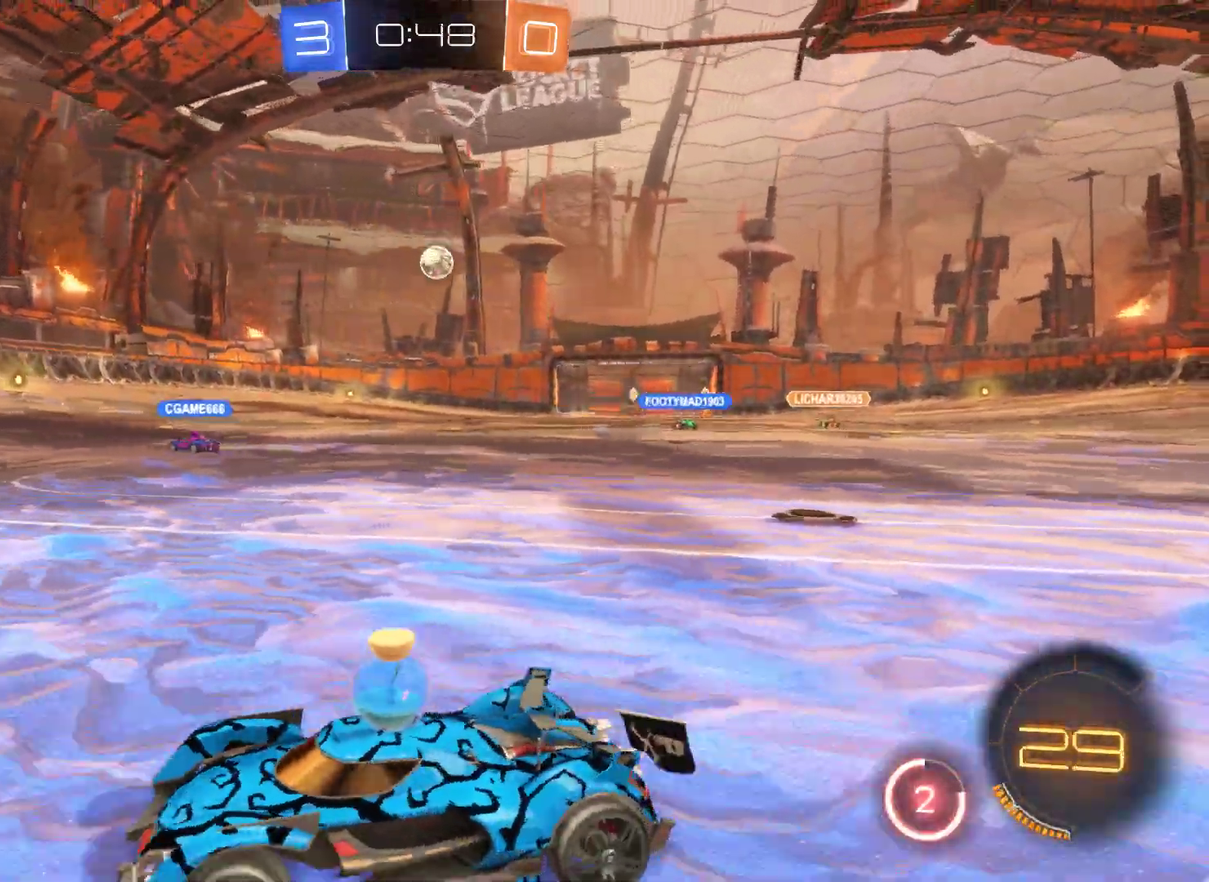
{"buttons": ["R2"], "left_stick": "right", "right_stick": "center", "events": []}
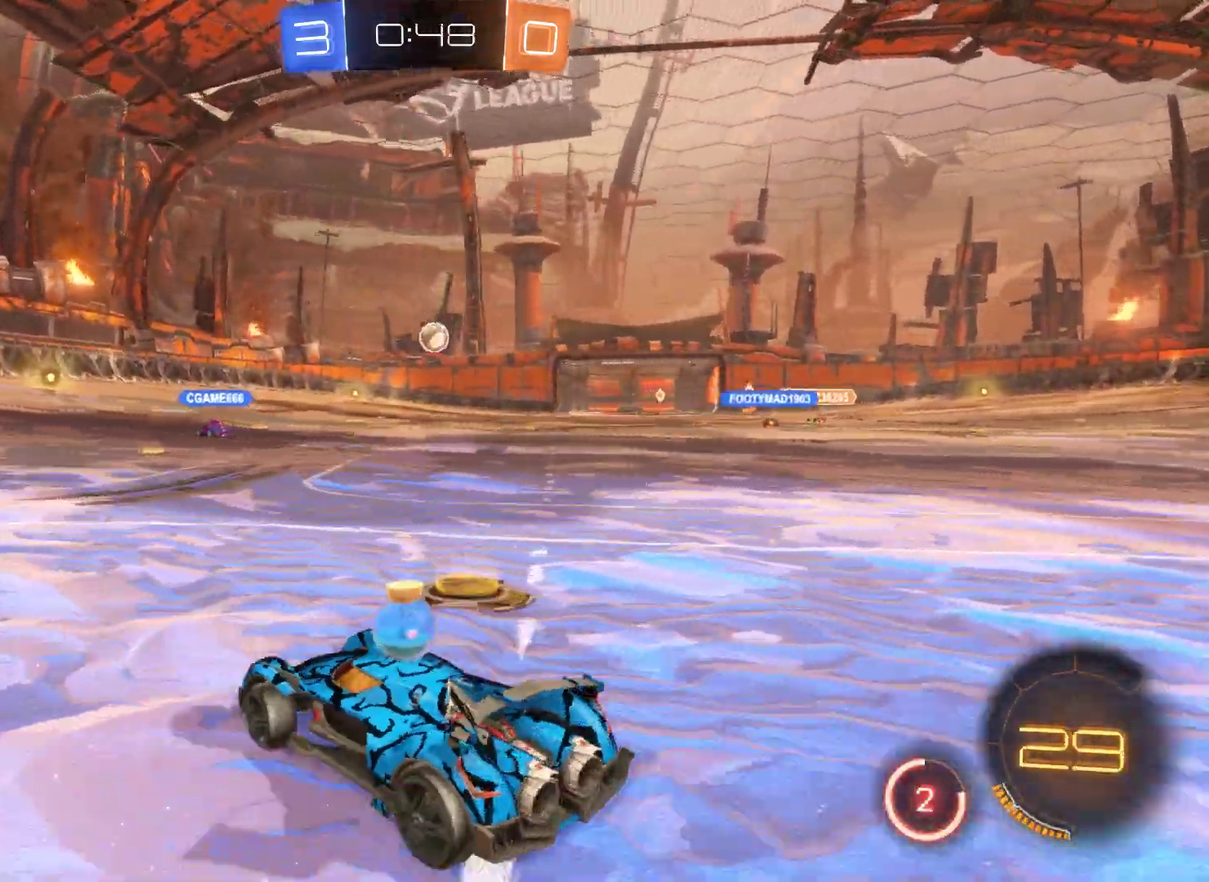
{"buttons": ["R2"], "left_stick": "left", "right_stick": "center", "events": [[100, "left_stick", "center"], [400, "left_stick", "left"]]}
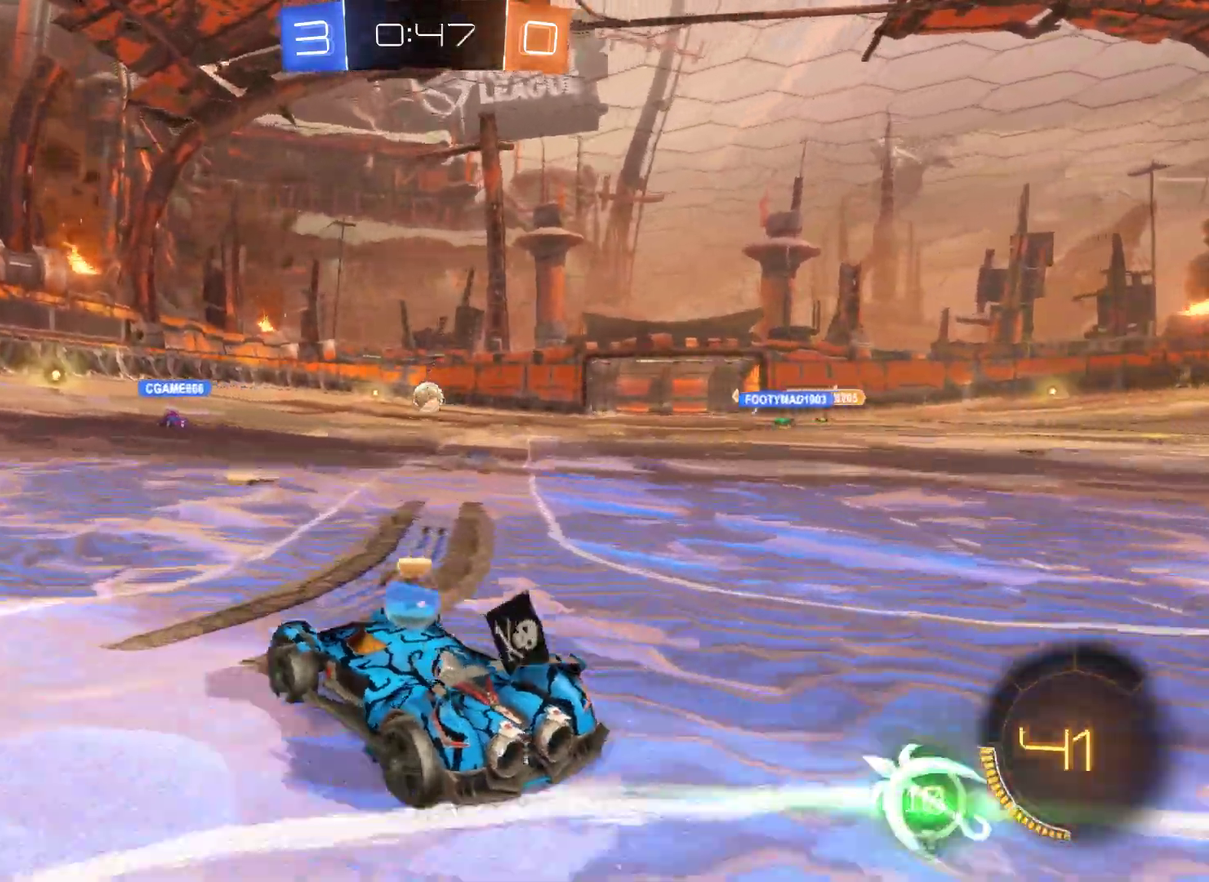
{"buttons": ["R2"], "left_stick": "right", "right_stick": "center", "events": [[67, "left_stick", "center"], [200, "left_stick", "right"]]}
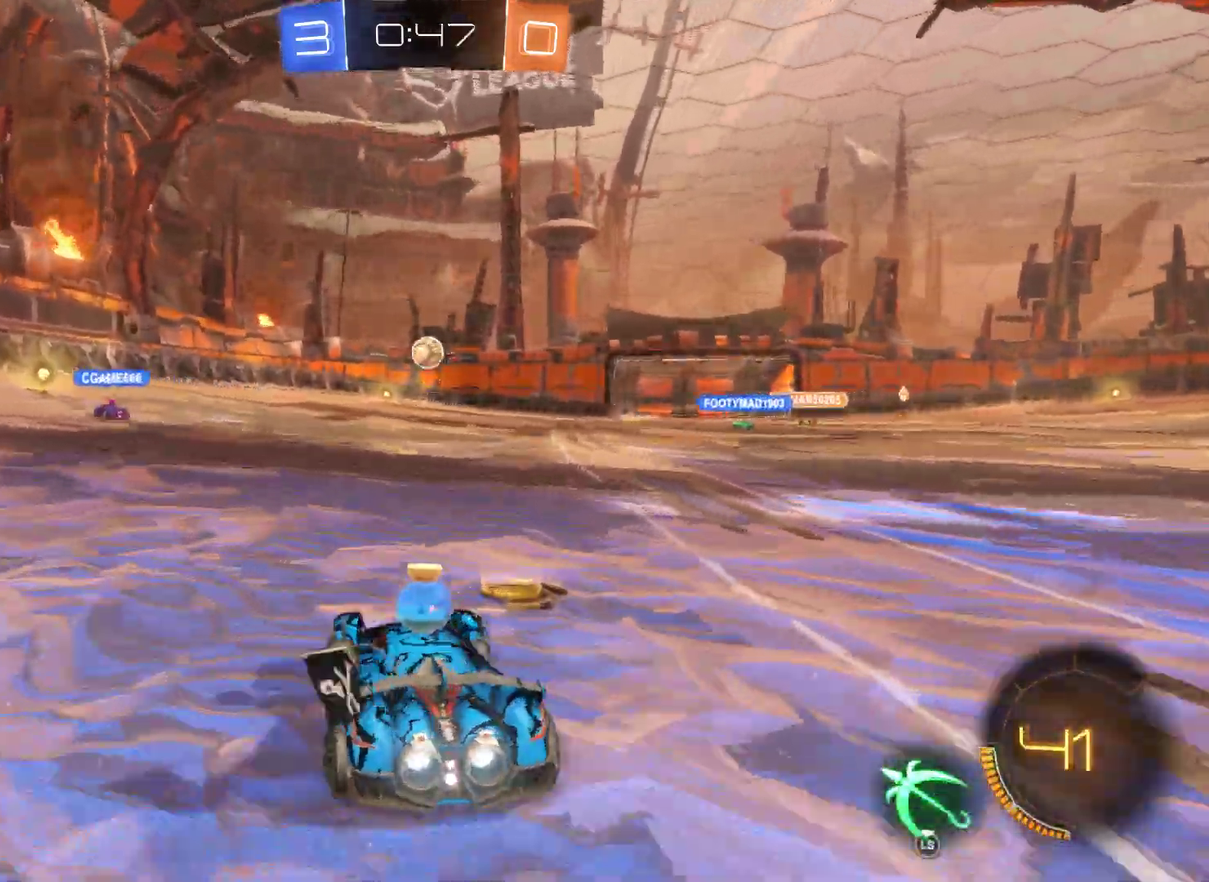
{"buttons": ["R2"], "left_stick": "center", "right_stick": "center", "events": [[67, "left_stick", "center"], [300, "left_stick", "up-left"], [433, "left_stick", "center"]]}
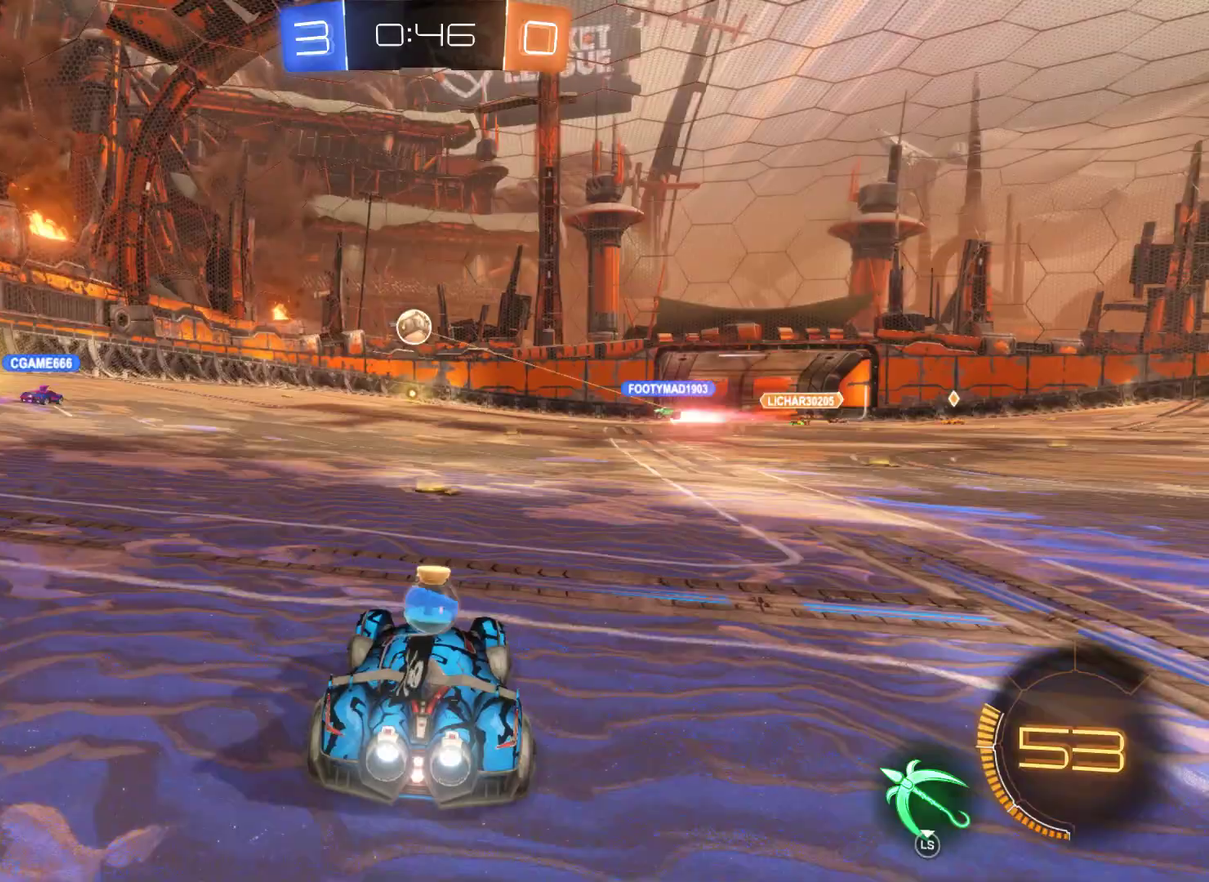
{"buttons": [], "left_stick": "center", "right_stick": "center", "events": [[33, "R2", "up"], [167, "left_stick", "left"], [267, "R1", "down"], [433, "R1", "up"], [500, "left_stick", "center"]]}
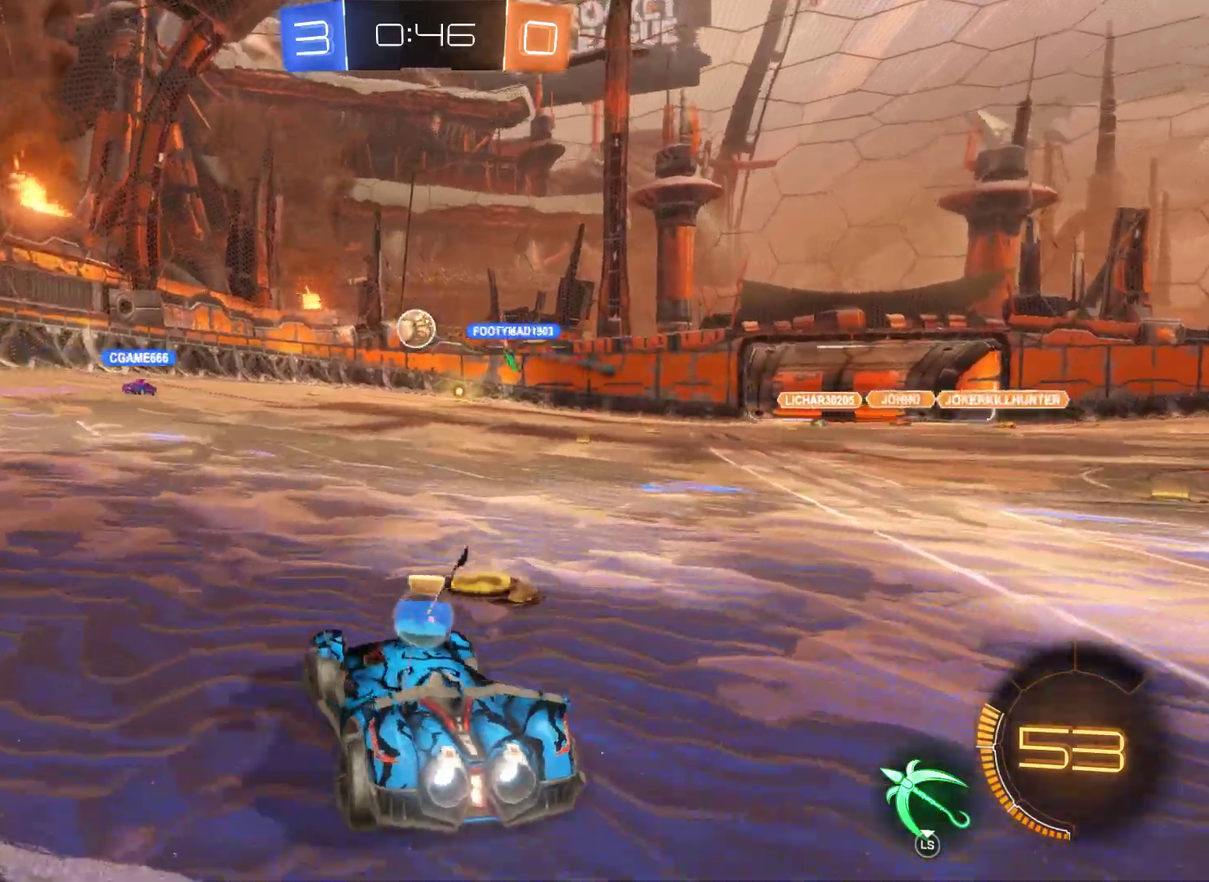
{"buttons": ["R2"], "left_stick": "center", "right_stick": "center", "events": [[200, "R2", "down"], [200, "left_stick", "up-left"], [267, "left_stick", "left"], [433, "left_stick", "center"]]}
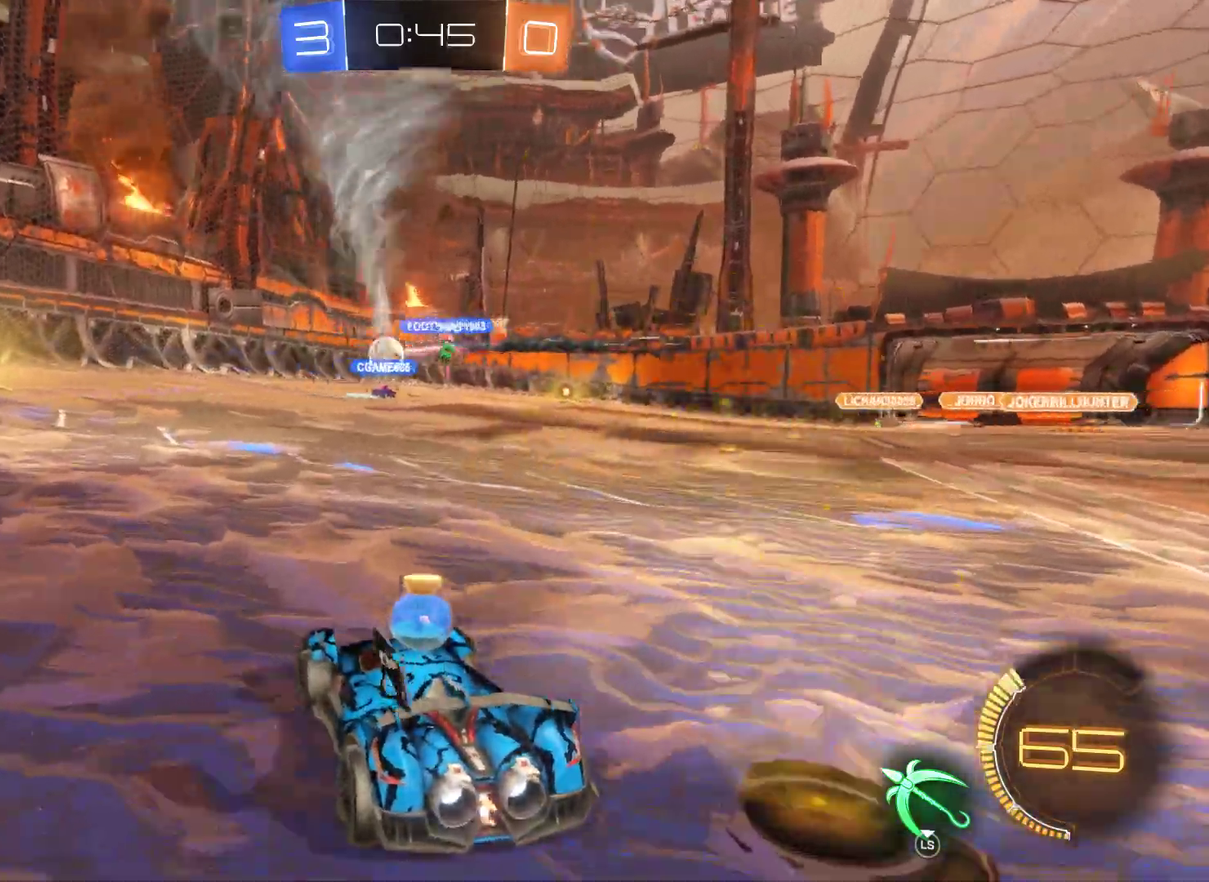
{"buttons": ["R2"], "left_stick": "center", "right_stick": "center", "events": [[233, "left_stick", "right"], [467, "left_stick", "center"]]}
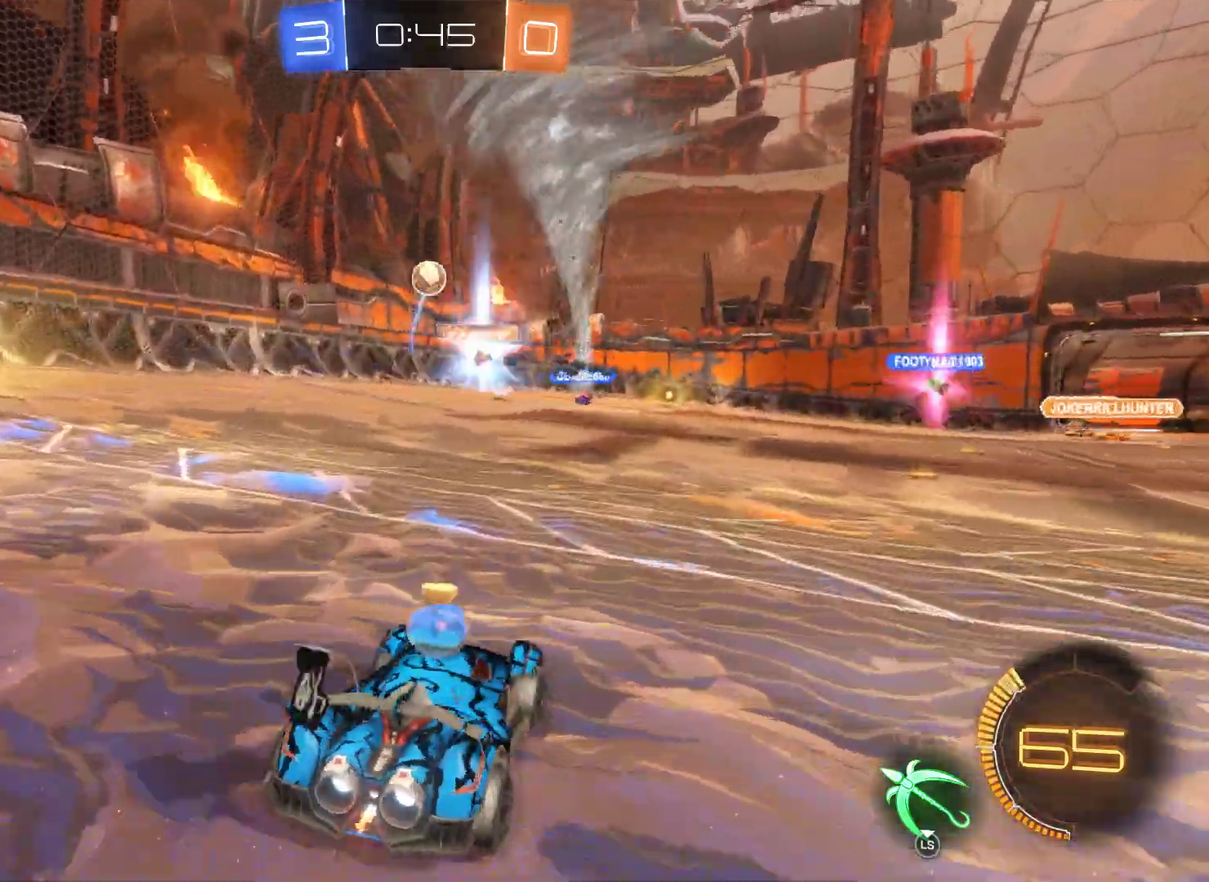
{"buttons": [], "left_stick": "left", "right_stick": "center", "events": [[333, "R2", "up"], [433, "left_stick", "left"]]}
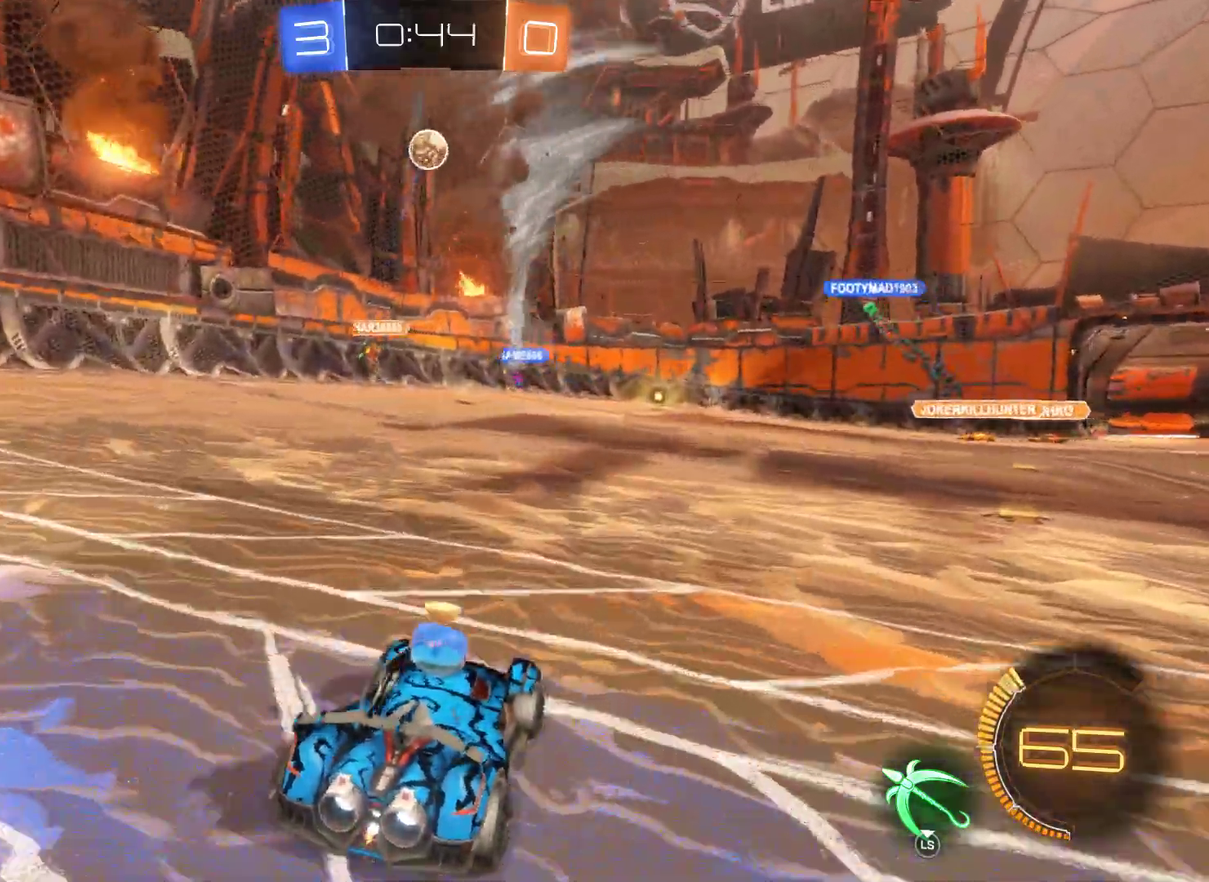
{"buttons": [], "left_stick": "center", "right_stick": "center", "events": [[200, "left_stick", "up-left"], [300, "left_stick", "center"]]}
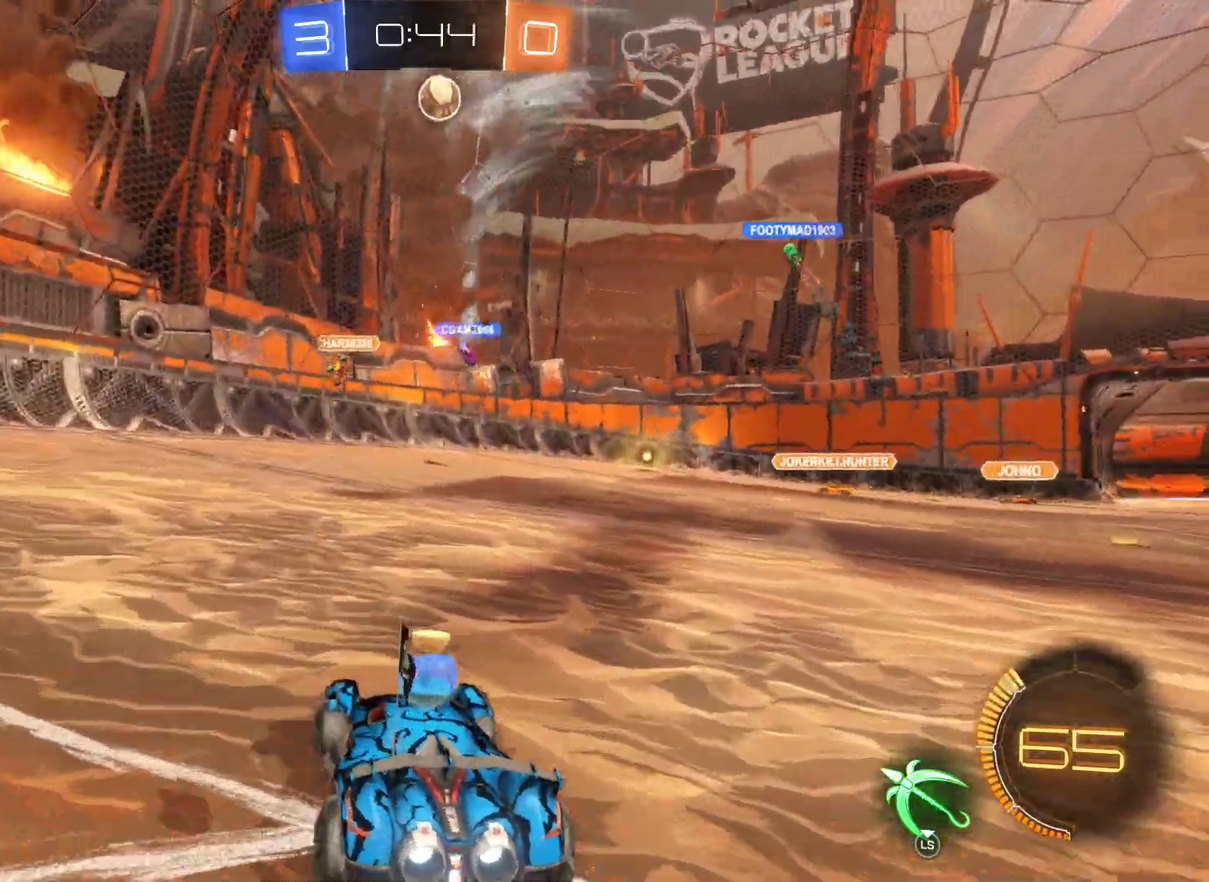
{"buttons": ["R2"], "left_stick": "center", "right_stick": "center", "events": [[33, "R2", "down"], [167, "left_stick", "up-right"], [300, "left_stick", "right"], [467, "left_stick", "center"]]}
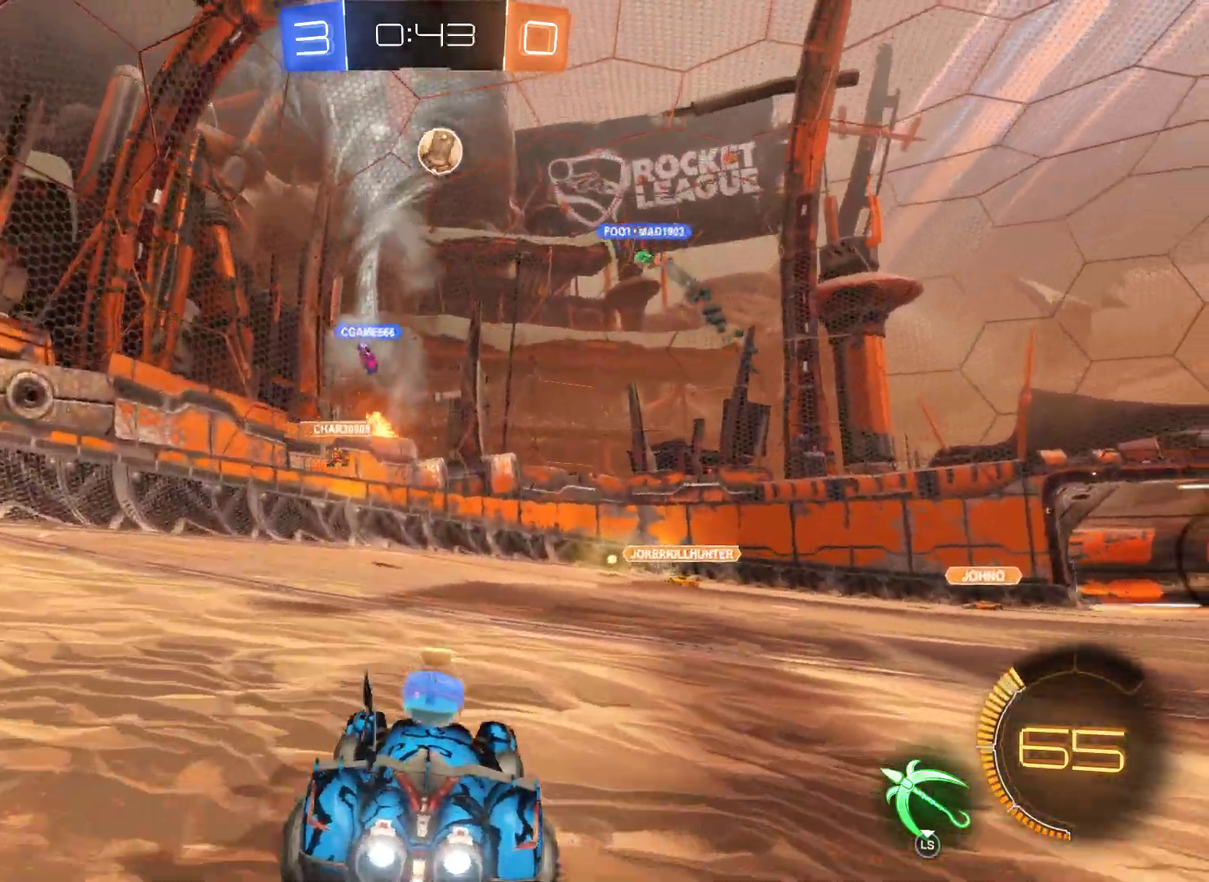
{"buttons": ["L2", "R2"], "left_stick": "center", "right_stick": "center", "events": [[333, "left_stick", "left"], [400, "L2", "down"], [433, "left_stick", "center"]]}
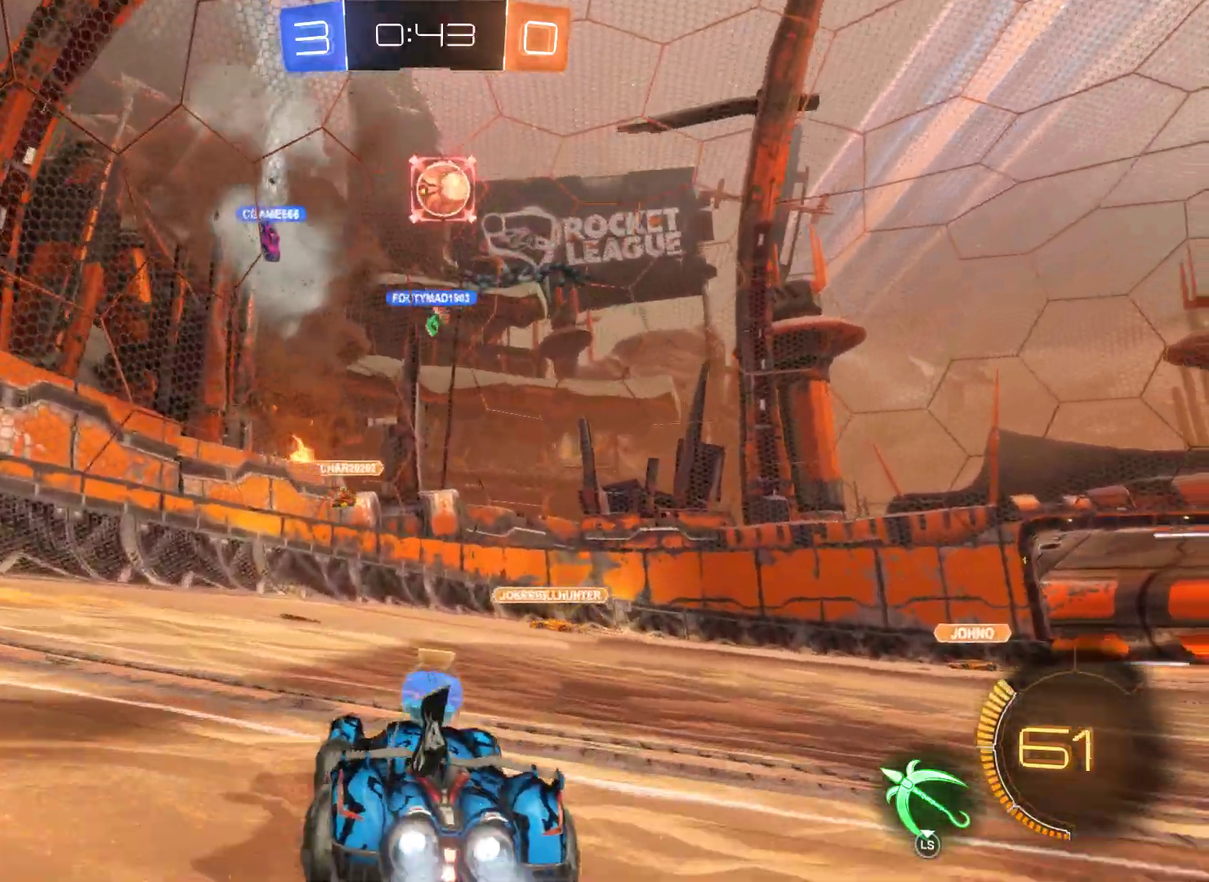
{"buttons": ["R2"], "left_stick": "center", "right_stick": "center", "events": [[167, "left_stick", "left"], [300, "L2", "up"], [300, "left_stick", "center"], [333, "A", "down"], [500, "A", "up"]]}
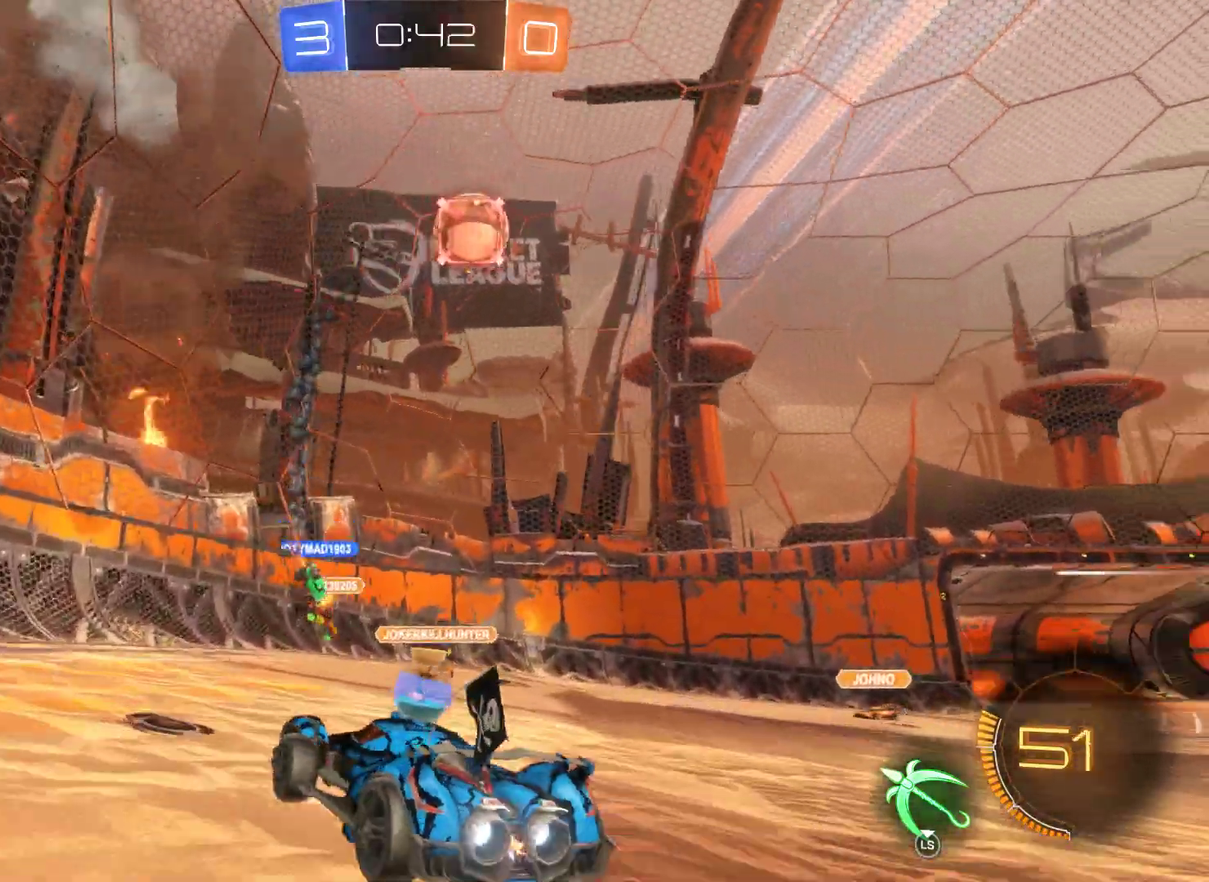
{"buttons": ["R2", "L3"], "left_stick": "center", "right_stick": "center", "events": [[67, "A", "down"], [233, "A", "up"], [467, "L3", "down"]]}
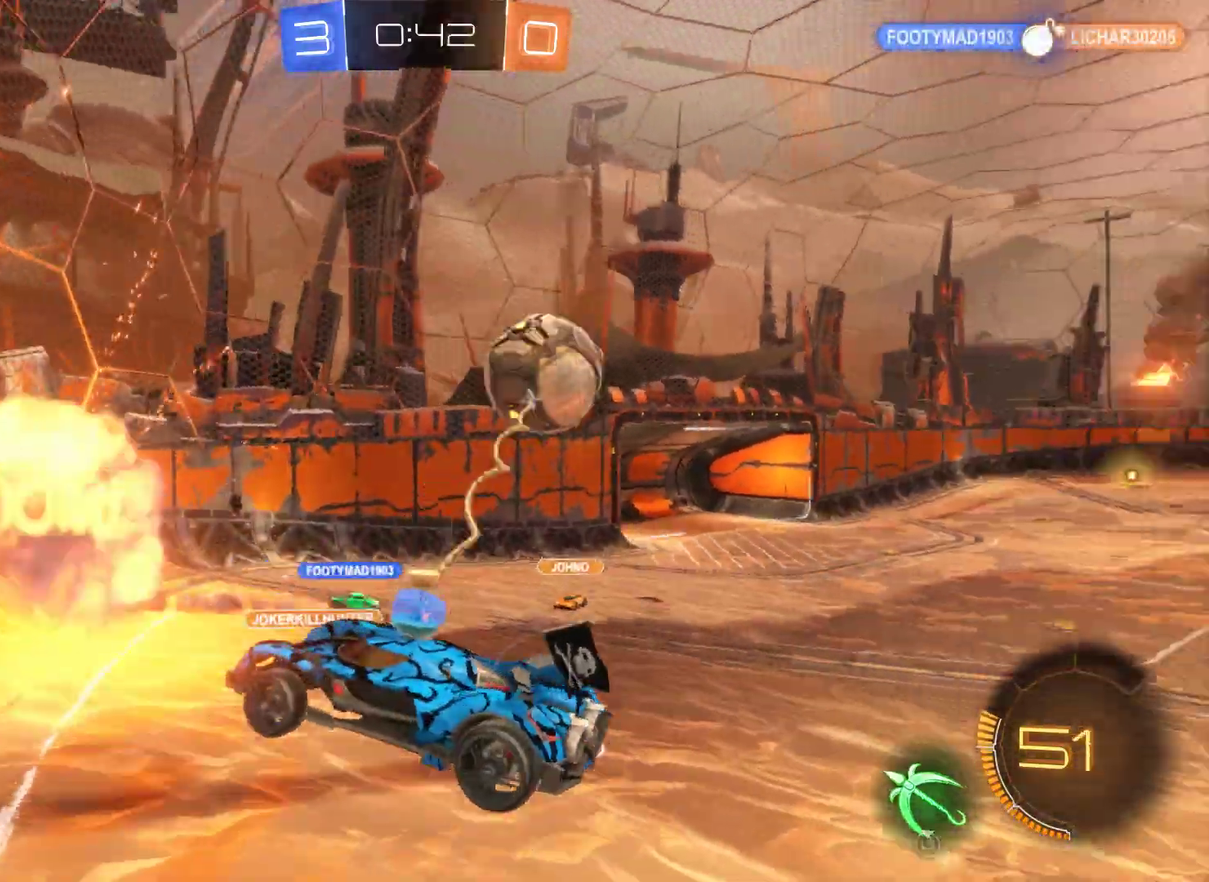
{"buttons": ["R2"], "left_stick": "right", "right_stick": "center", "events": [[133, "left_stick", "right"], [200, "L3", "up"]]}
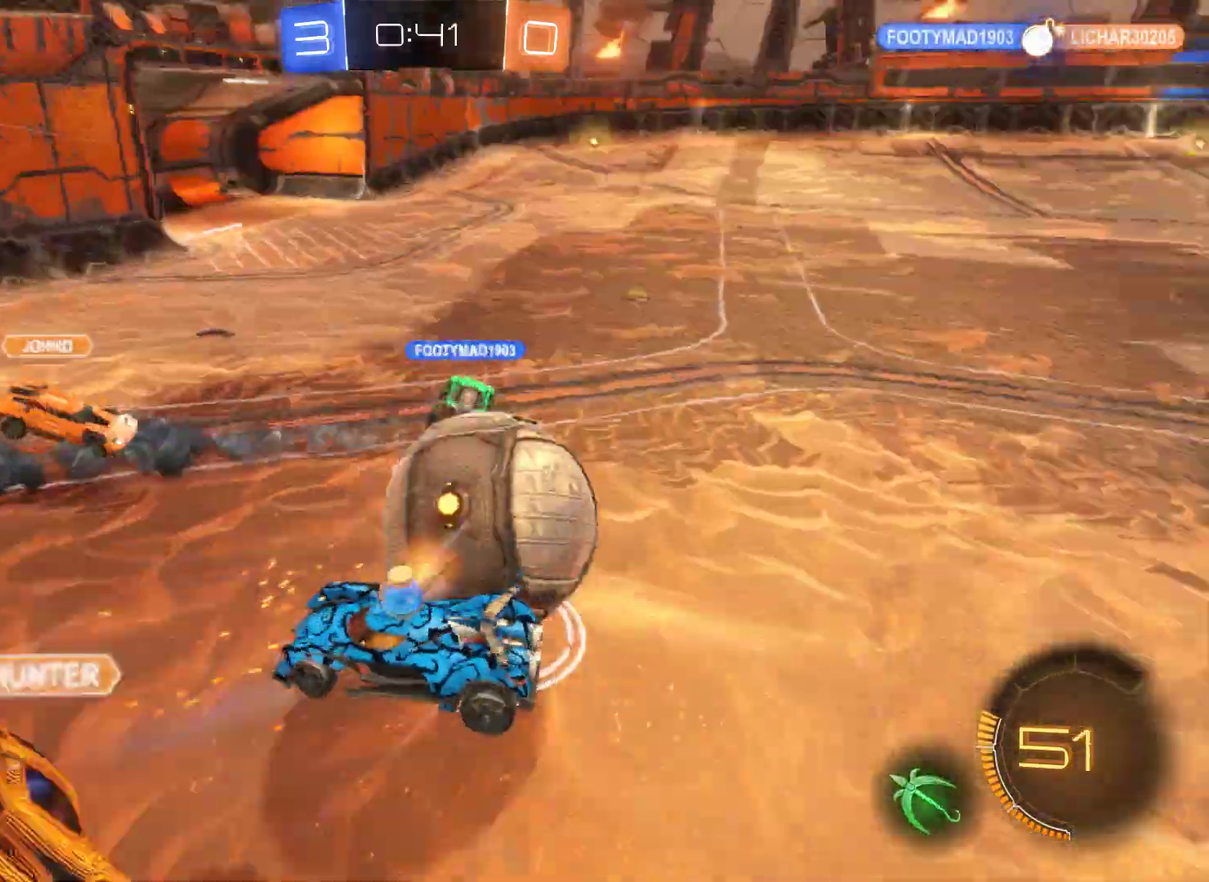
{"buttons": ["R2"], "left_stick": "right", "right_stick": "center", "events": []}
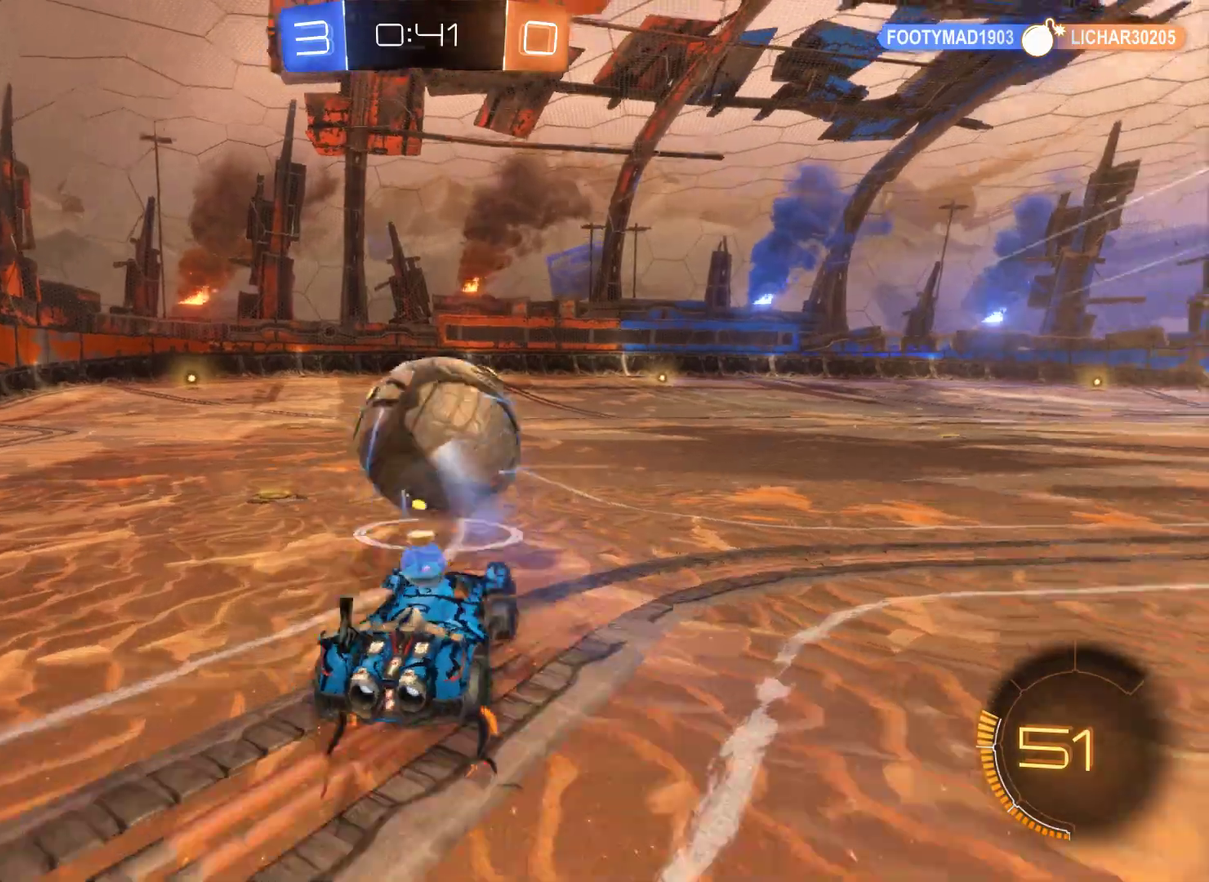
{"buttons": ["R2"], "left_stick": "right", "right_stick": "center", "events": [[100, "left_stick", "center"], [200, "left_stick", "left"], [500, "left_stick", "right"]]}
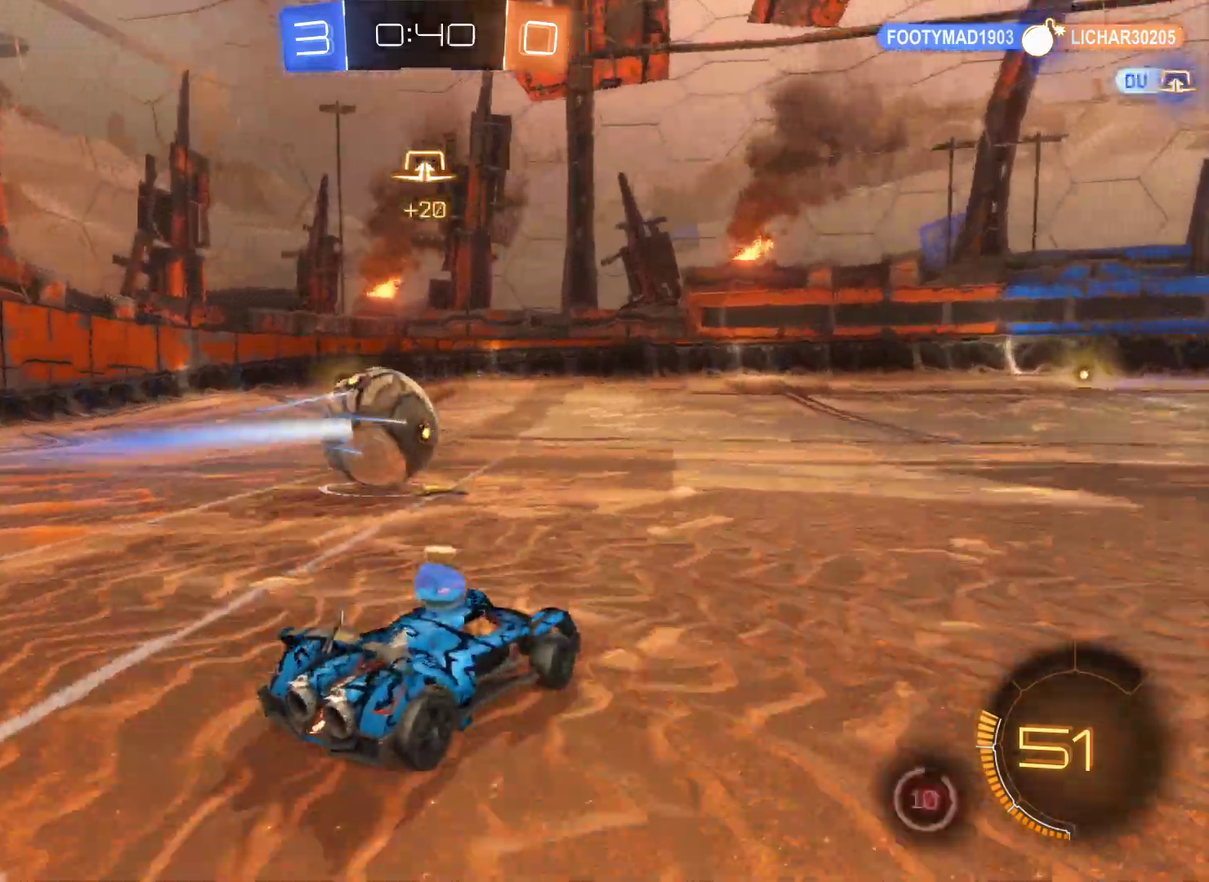
{"buttons": ["R2"], "left_stick": "center", "right_stick": "center", "events": [[467, "left_stick", "center"]]}